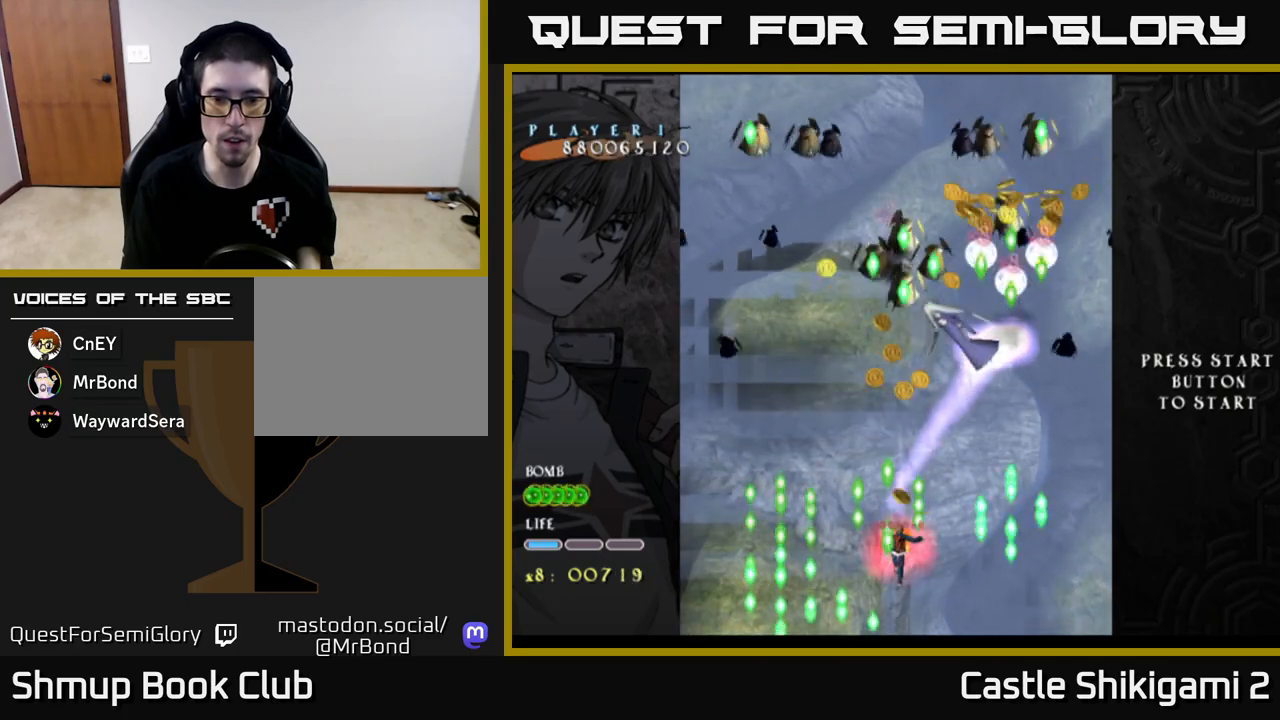
Gameplay with a controller (Xbox layout); each line is a JSON object with the inputs held at the frame after it. "events" lists button and stick changes between this image and that frame as [ms after this image, input, new state], when the widget could be followed in between. Not read: right_stick.
{"buttons": ["X"], "left_stick": "center", "events": []}
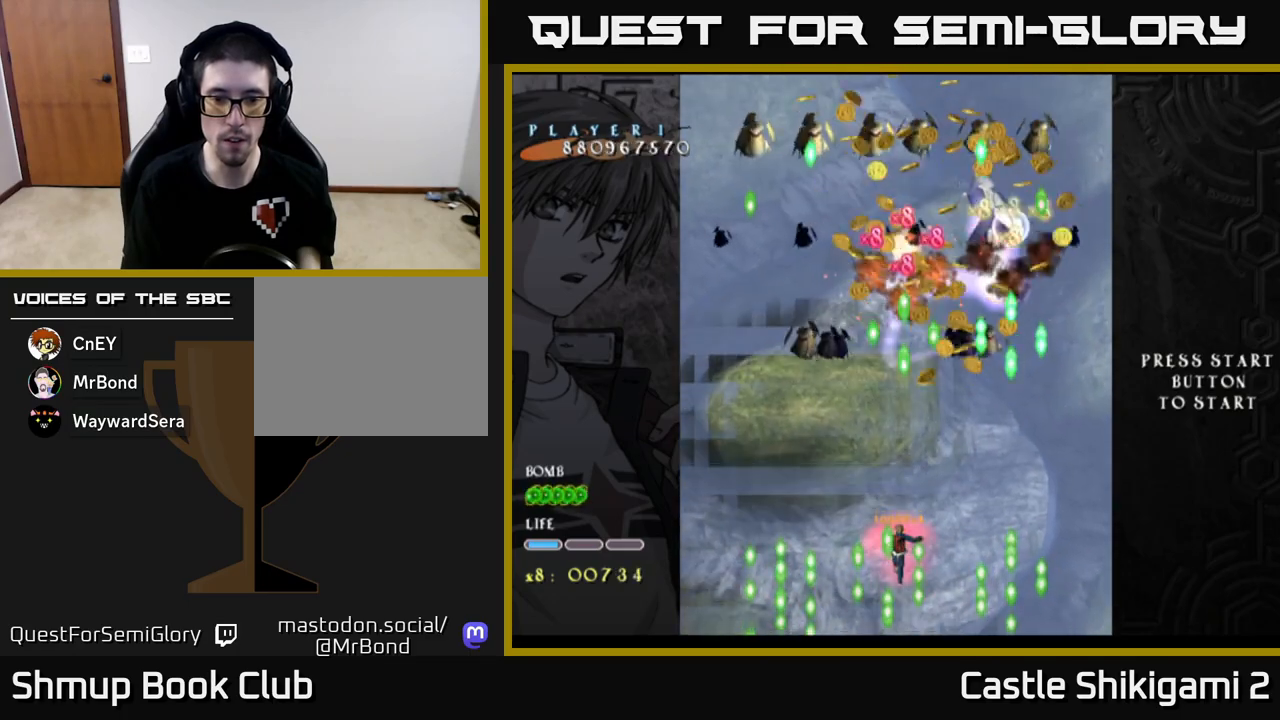
{"buttons": ["X", "DPAD_UP", "DPAD_RIGHT"], "left_stick": "center", "events": [[200, "DPAD_UP", "down"], [383, "DPAD_RIGHT", "down"], [433, "DPAD_UP", "up"], [500, "DPAD_UP", "down"]]}
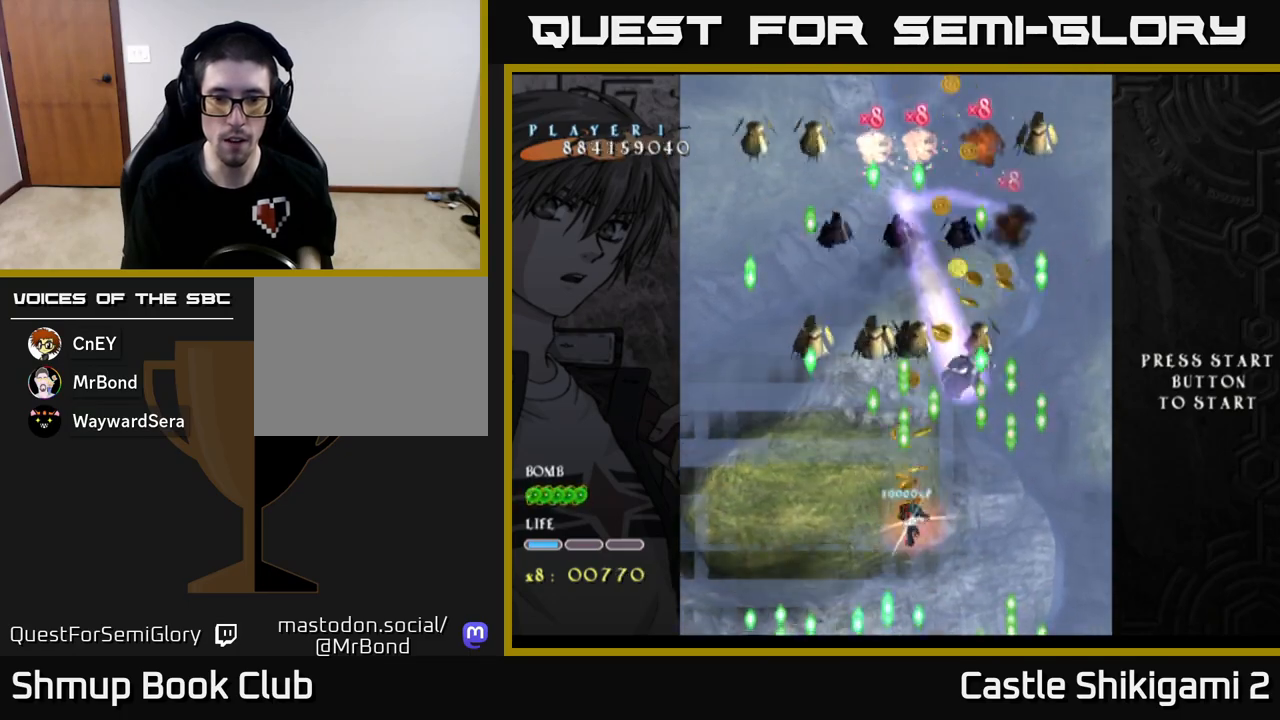
{"buttons": ["X"], "left_stick": "center", "events": [[33, "DPAD_RIGHT", "up"], [83, "DPAD_UP", "up"], [100, "DPAD_UP", "down"], [133, "DPAD_UP", "up"]]}
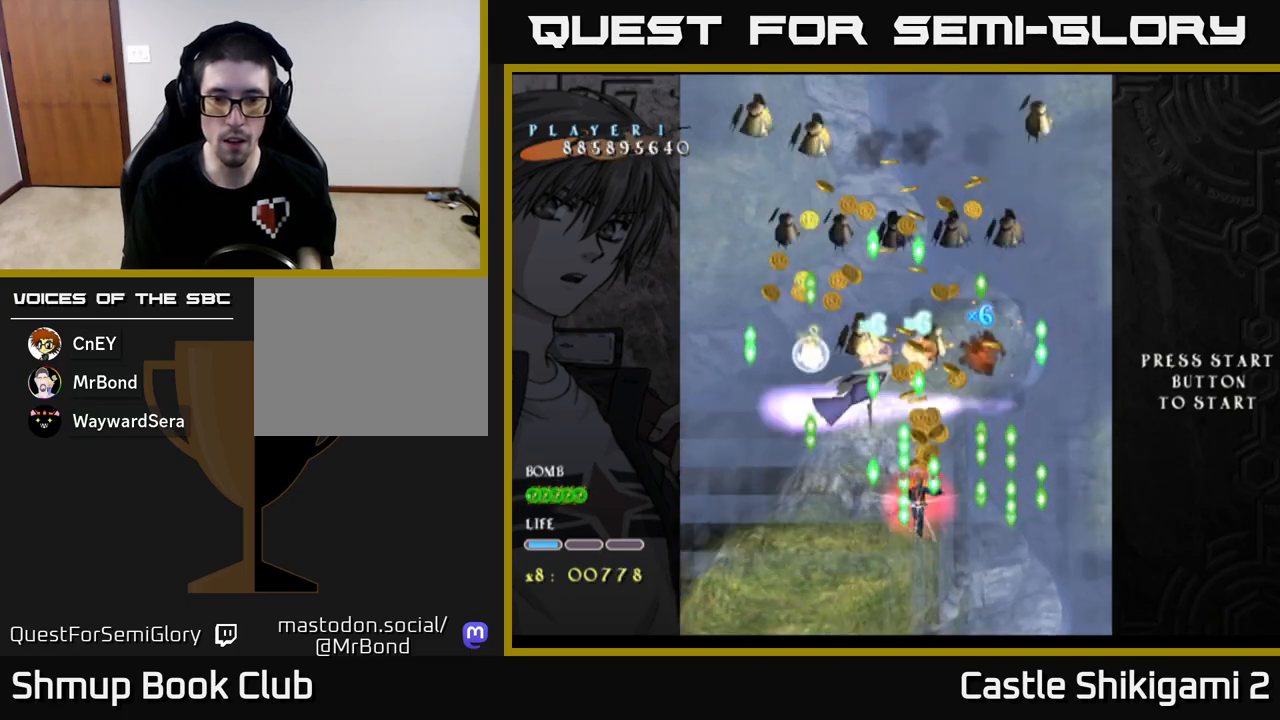
{"buttons": ["X"], "left_stick": "center", "events": [[250, "DPAD_DOWN", "down"], [383, "DPAD_DOWN", "up"]]}
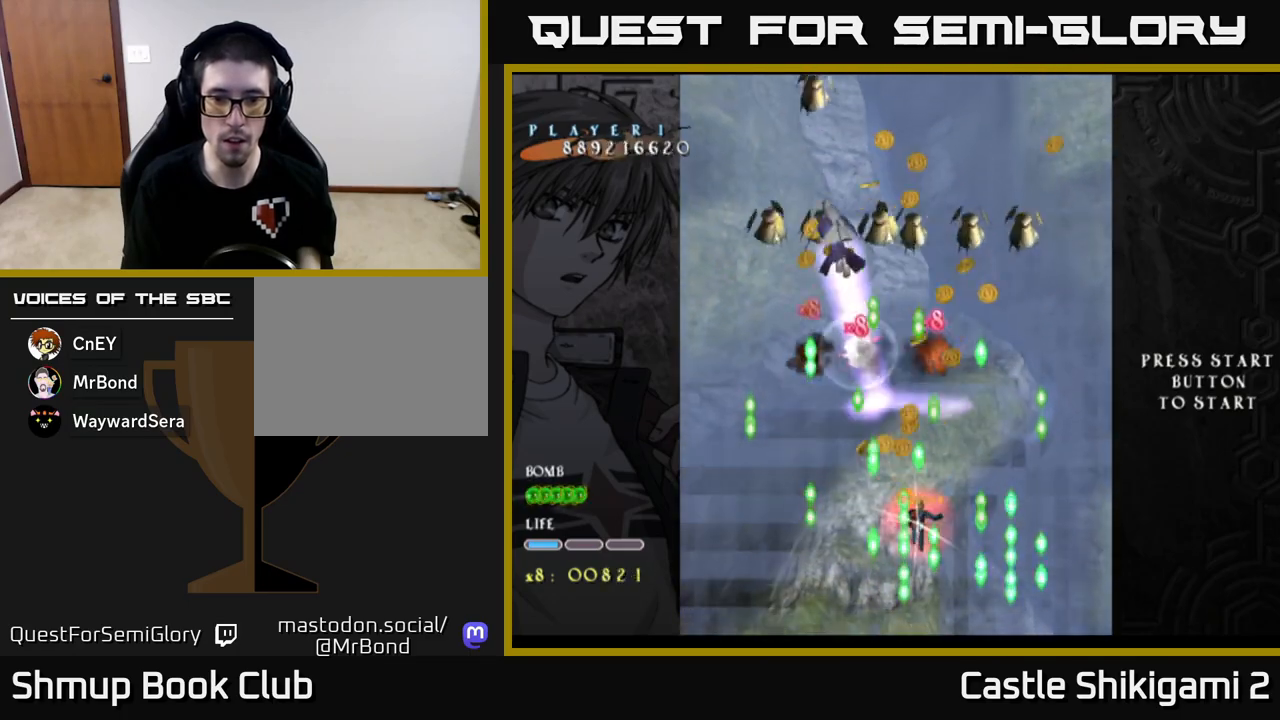
{"buttons": ["X"], "left_stick": "center", "events": [[200, "DPAD_LEFT", "down"], [317, "DPAD_LEFT", "up"]]}
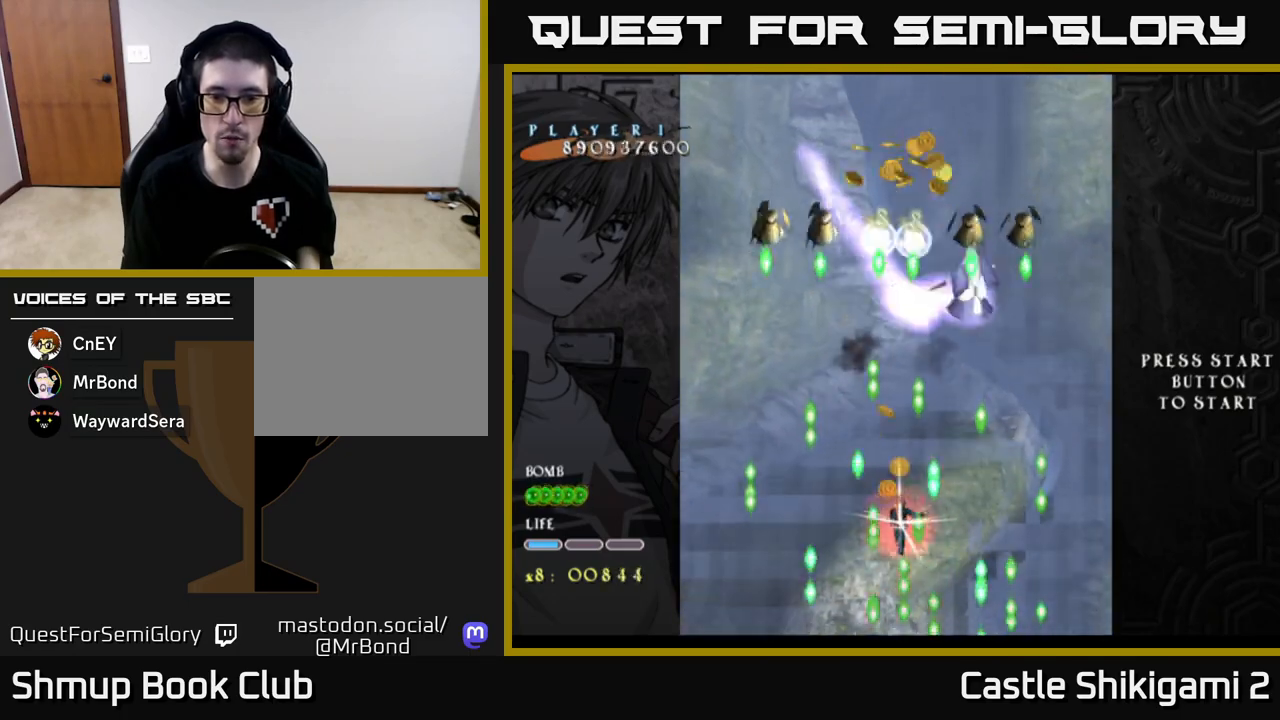
{"buttons": ["X"], "left_stick": "center", "events": [[333, "DPAD_RIGHT", "down"], [400, "DPAD_RIGHT", "up"]]}
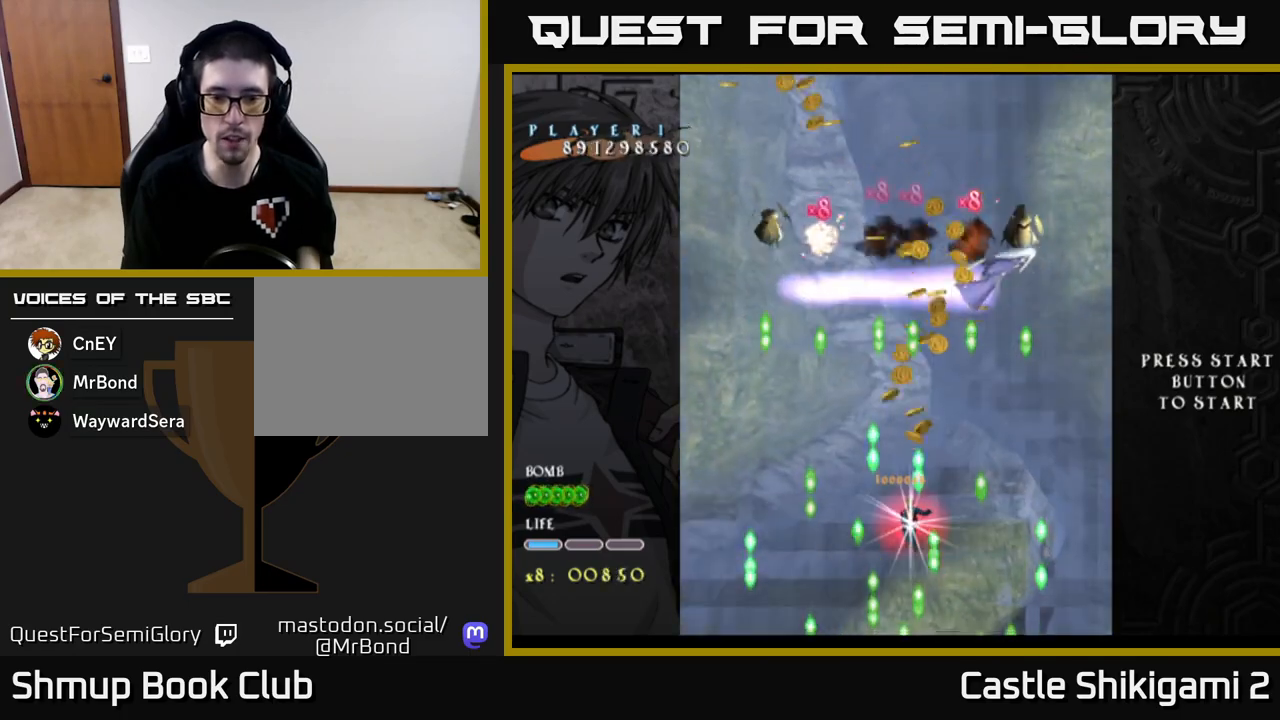
{"buttons": ["X"], "left_stick": "center", "events": []}
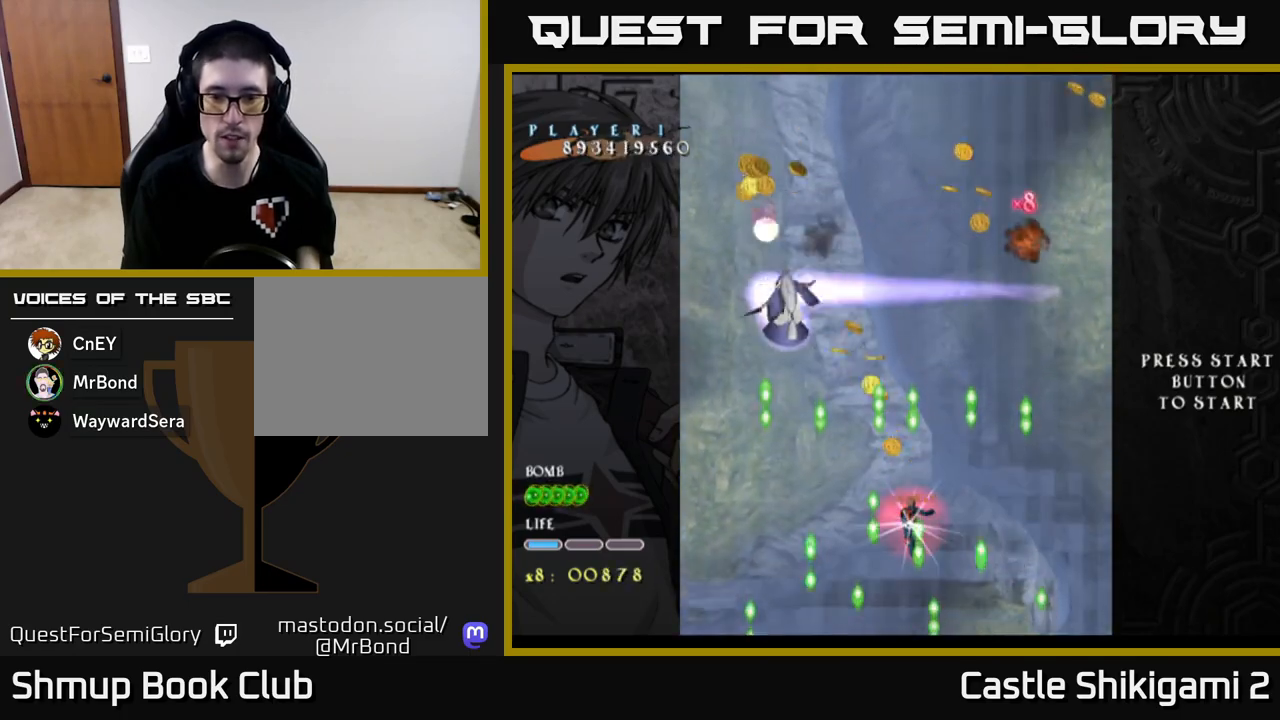
{"buttons": ["X"], "left_stick": "center", "events": [[283, "DPAD_LEFT", "down"], [350, "DPAD_LEFT", "up"]]}
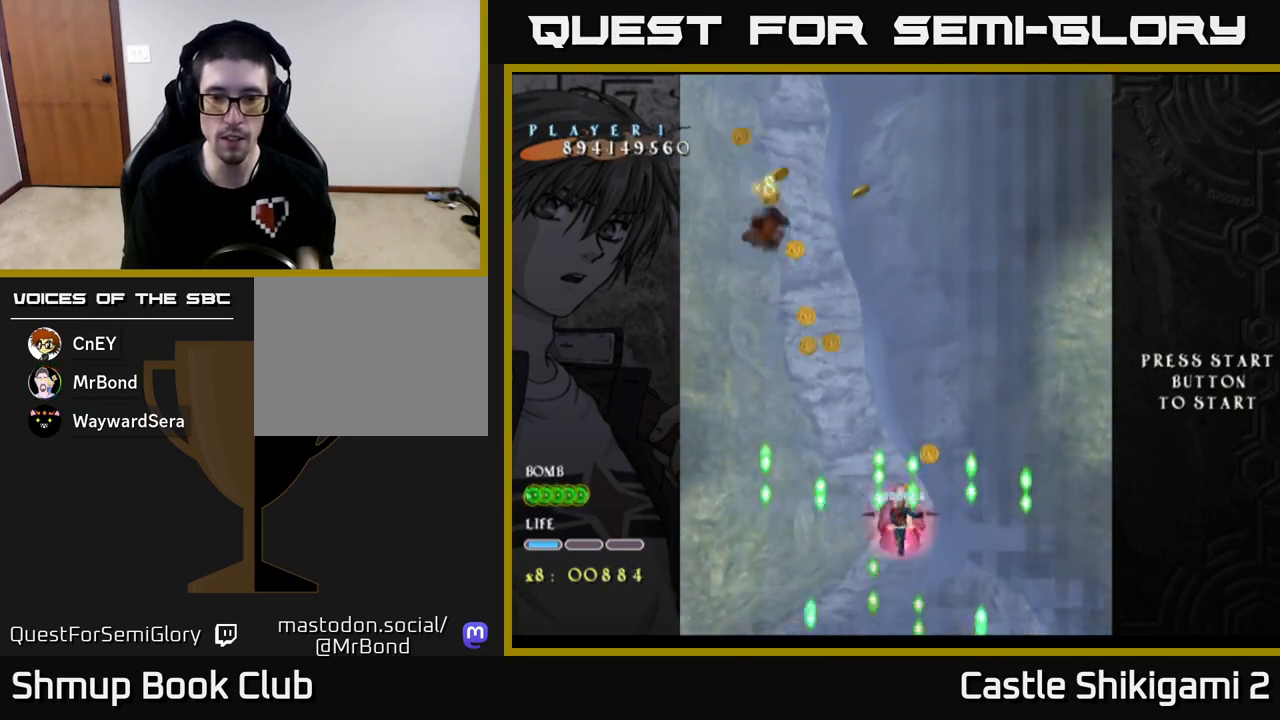
{"buttons": ["X", "DPAD_DOWN"], "left_stick": "center", "events": [[367, "DPAD_DOWN", "down"]]}
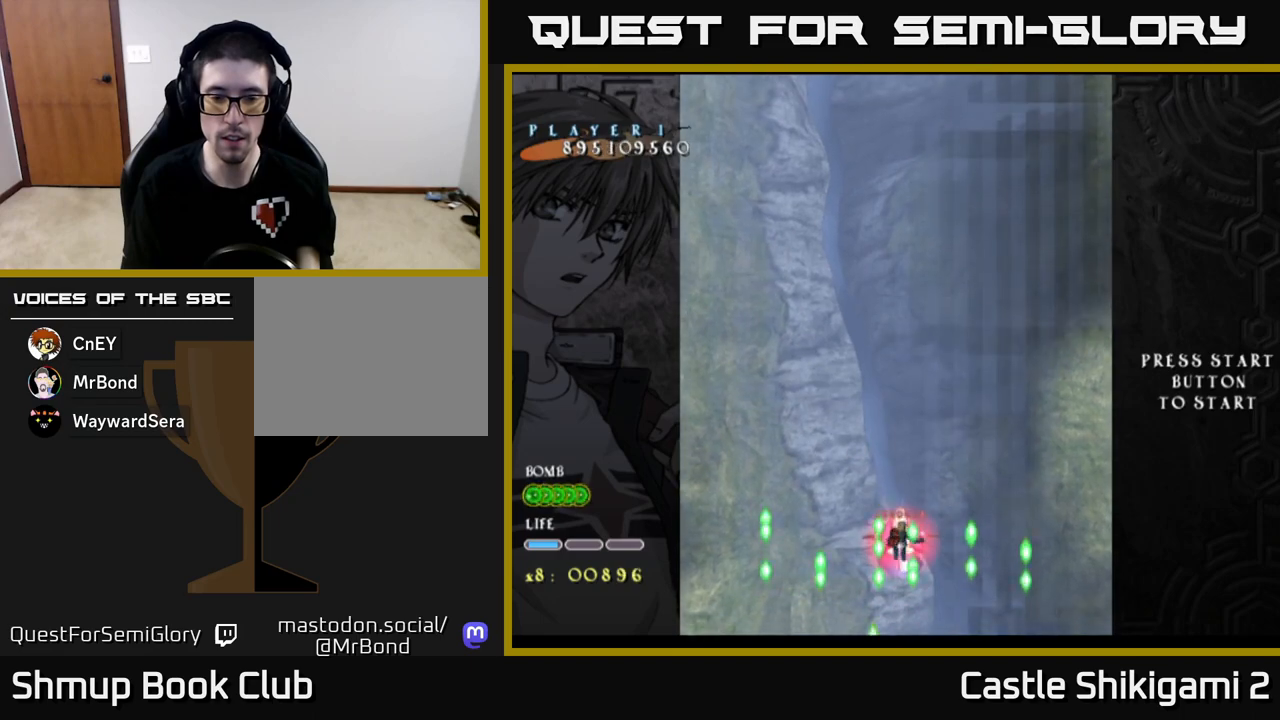
{"buttons": ["X", "DPAD_DOWN"], "left_stick": "center", "events": []}
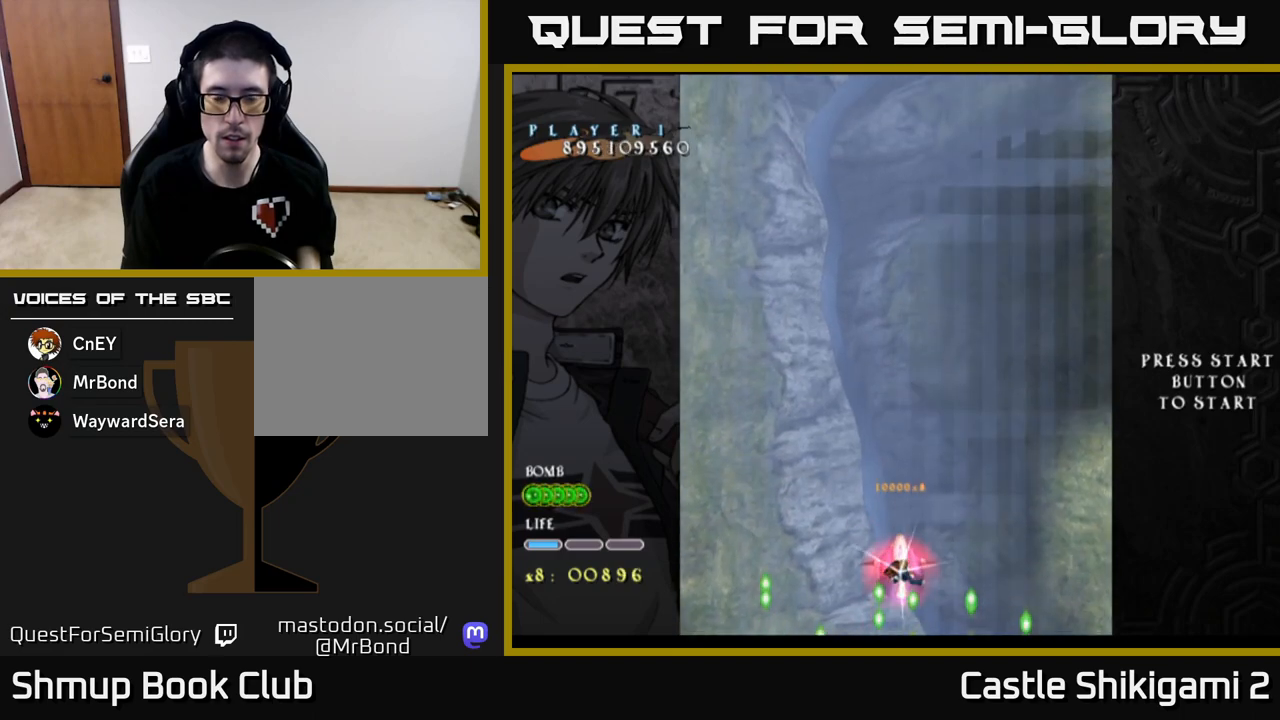
{"buttons": ["B", "DPAD_UP"], "left_stick": "center", "events": [[17, "DPAD_DOWN", "up"], [50, "DPAD_UP", "down"], [183, "B", "down"], [217, "X", "up"]]}
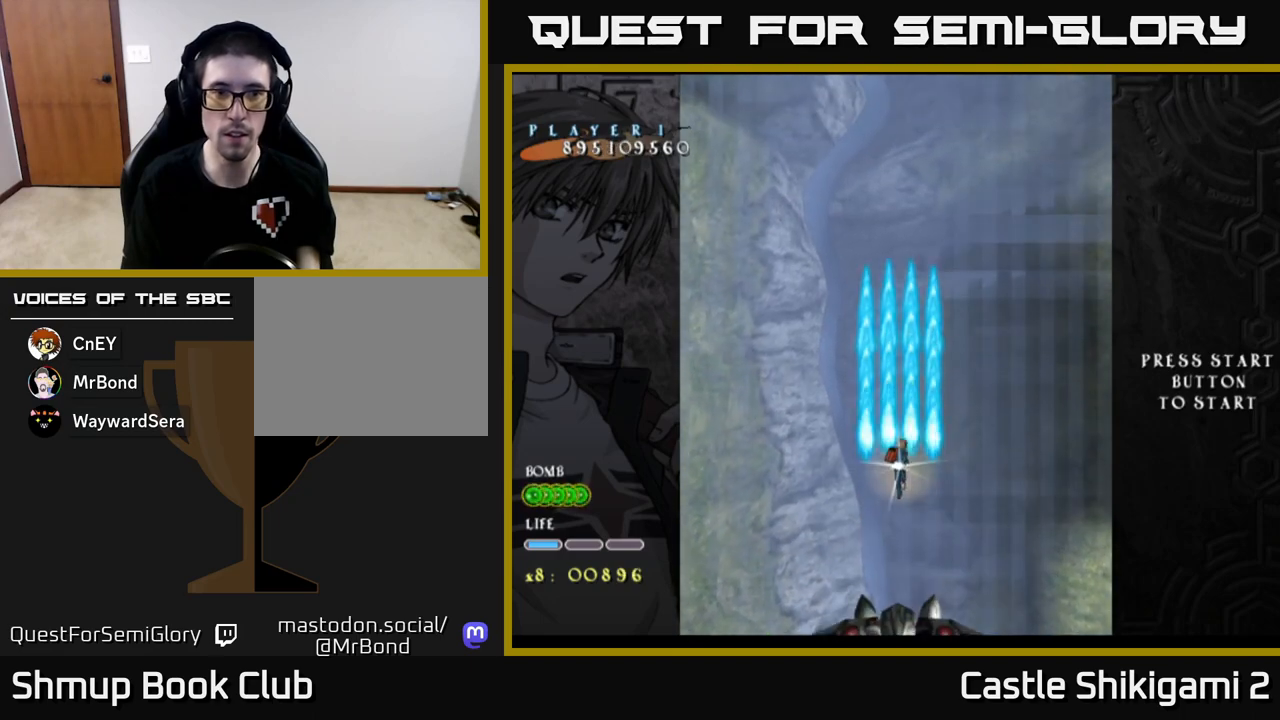
{"buttons": ["B"], "left_stick": "center", "events": [[400, "DPAD_UP", "up"]]}
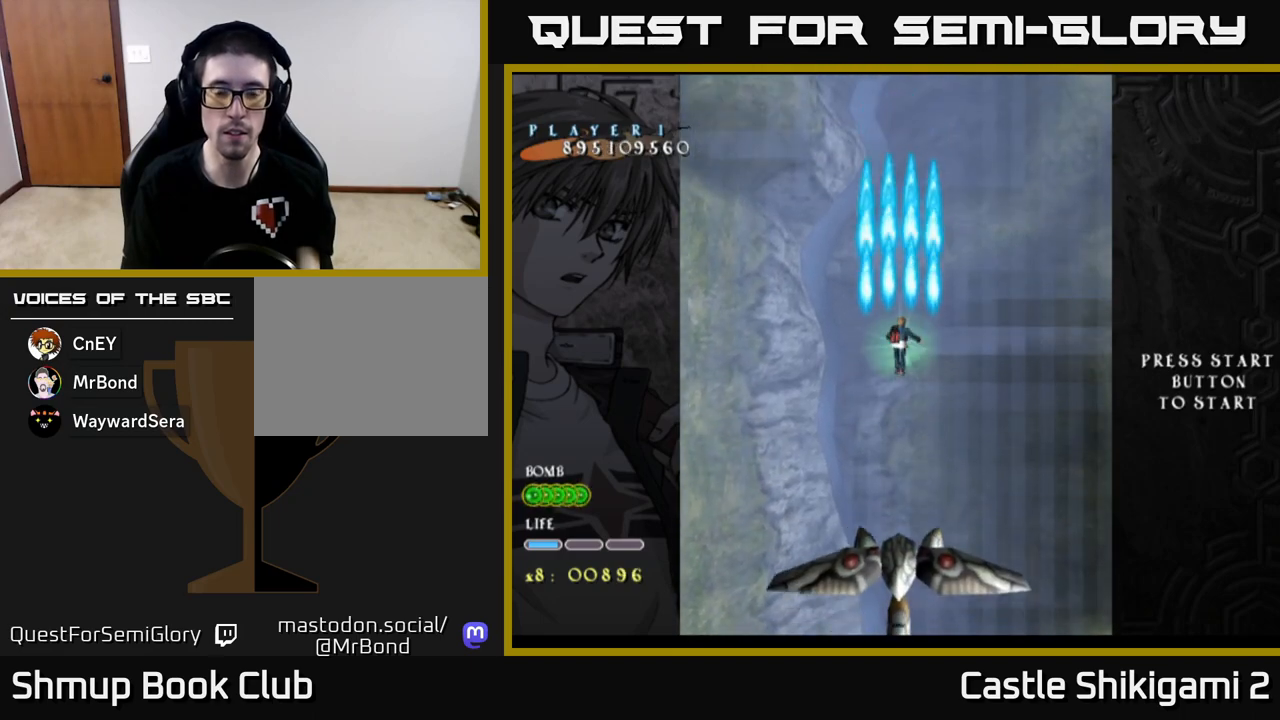
{"buttons": ["B"], "left_stick": "center", "events": [[100, "DPAD_DOWN", "down"], [267, "DPAD_DOWN", "up"]]}
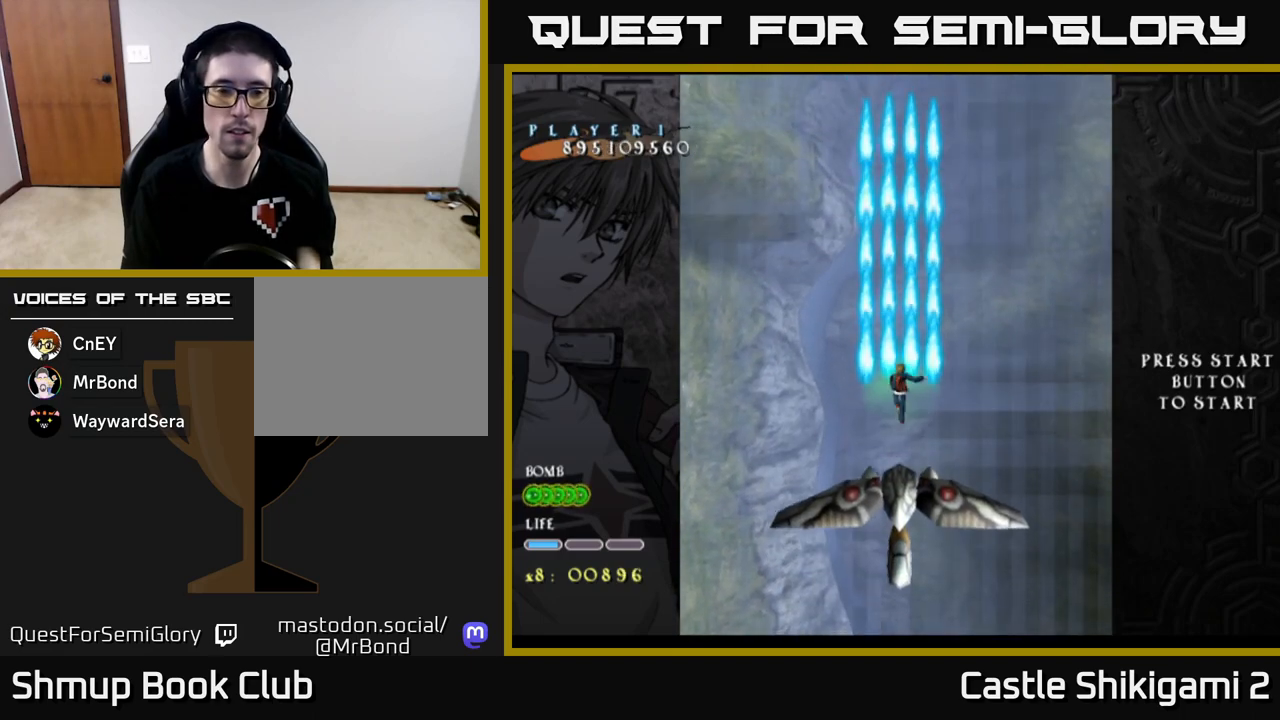
{"buttons": ["B", "DPAD_DOWN"], "left_stick": "center", "events": [[283, "DPAD_DOWN", "down"]]}
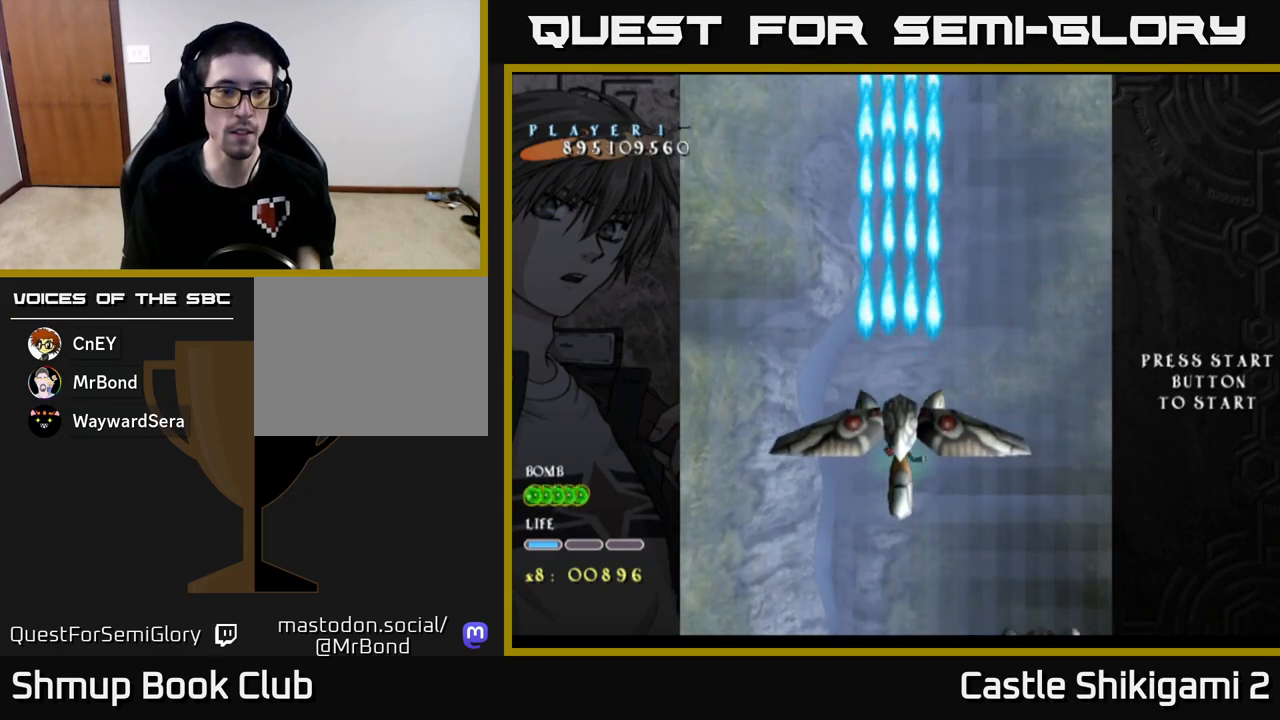
{"buttons": ["B"], "left_stick": "center", "events": [[83, "DPAD_DOWN", "up"]]}
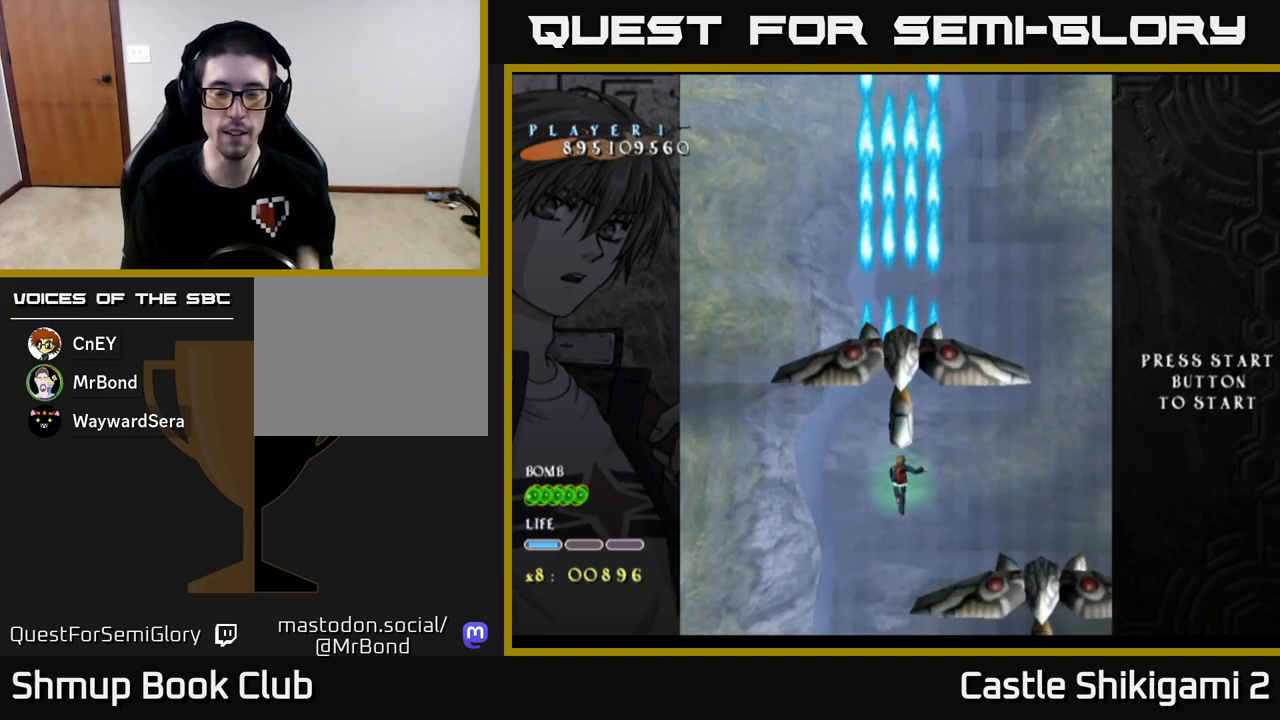
{"buttons": ["B", "DPAD_UP"], "left_stick": "center", "events": [[333, "DPAD_UP", "down"]]}
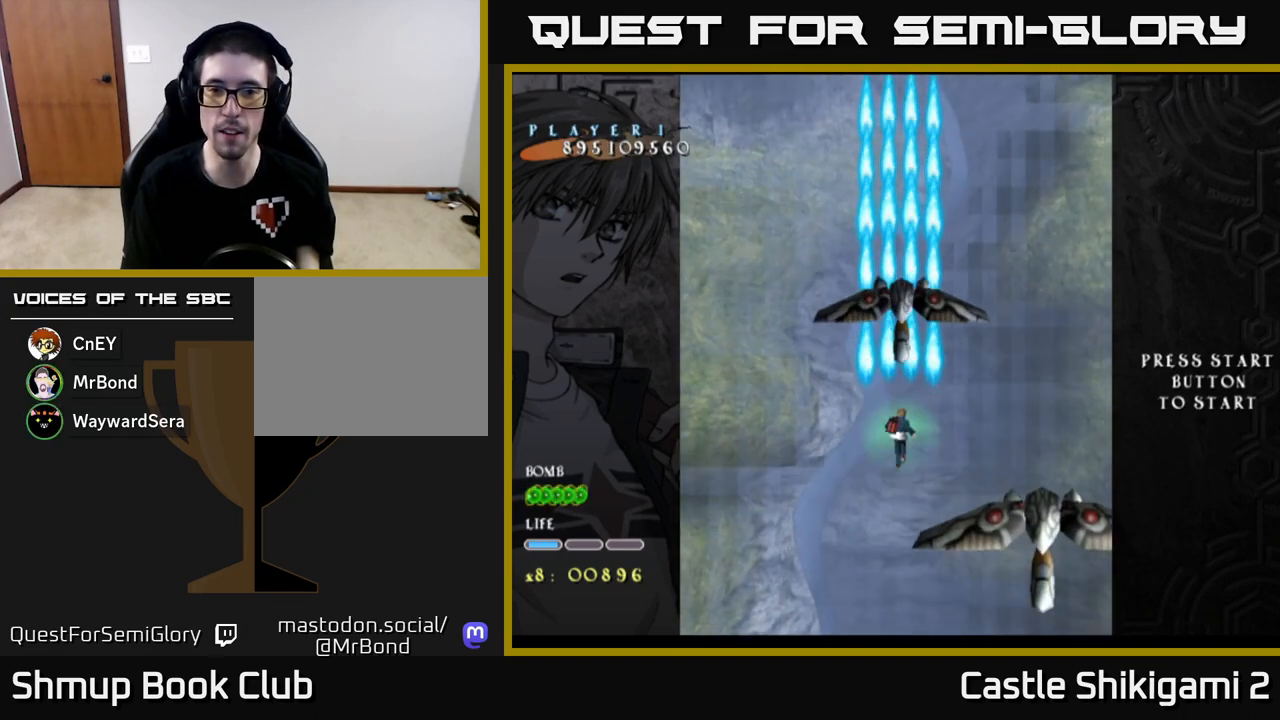
{"buttons": ["B"], "left_stick": "center", "events": [[33, "DPAD_UP", "up"], [317, "DPAD_UP", "down"], [417, "DPAD_UP", "up"]]}
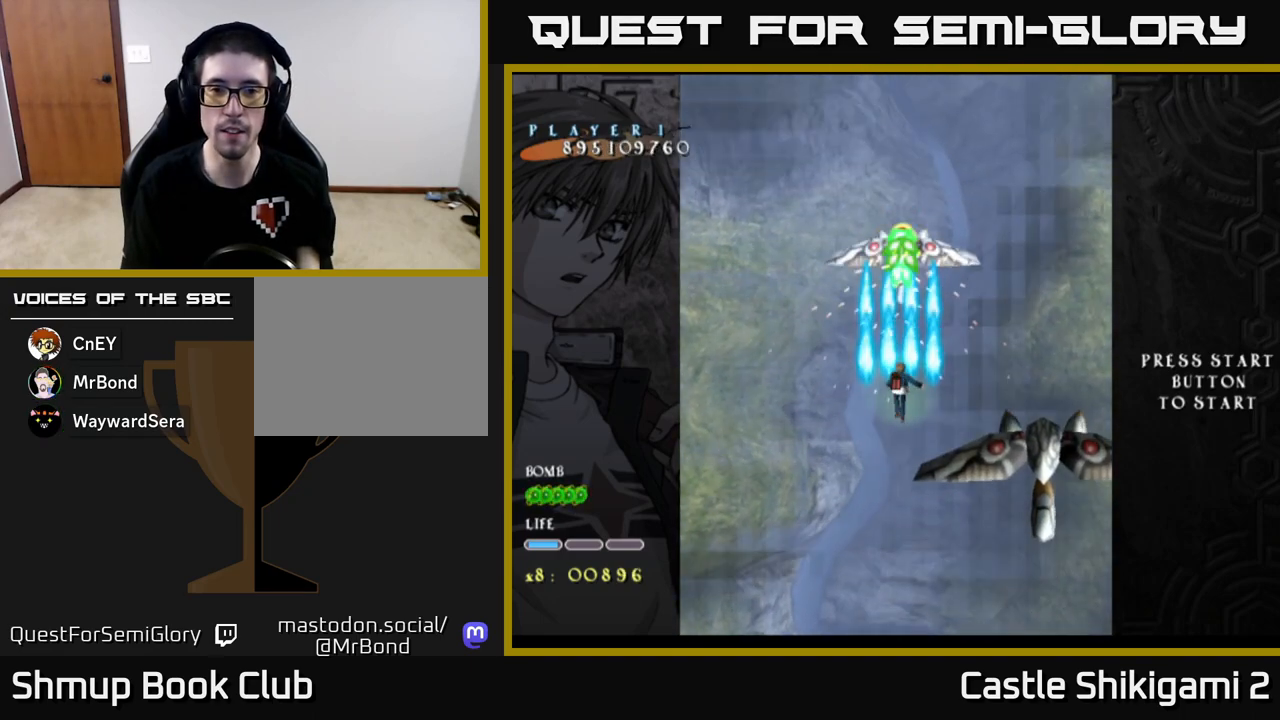
{"buttons": ["X", "DPAD_DOWN", "DPAD_RIGHT"], "left_stick": "center", "events": [[150, "DPAD_LEFT", "down"], [267, "X", "down"], [283, "DPAD_DOWN", "down"], [283, "DPAD_LEFT", "up"], [317, "B", "up"], [333, "DPAD_RIGHT", "down"]]}
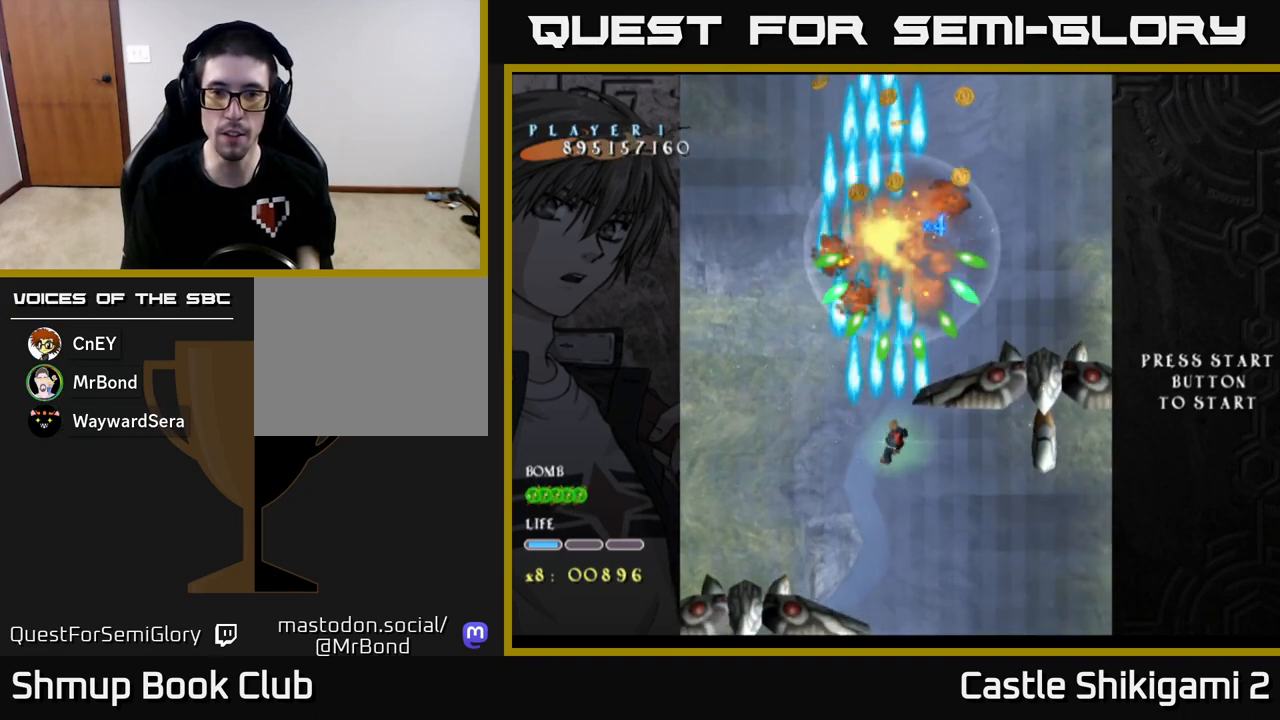
{"buttons": ["X"], "left_stick": "center", "events": [[50, "DPAD_DOWN", "up"], [150, "DPAD_RIGHT", "up"], [283, "DPAD_RIGHT", "down"], [500, "DPAD_RIGHT", "up"]]}
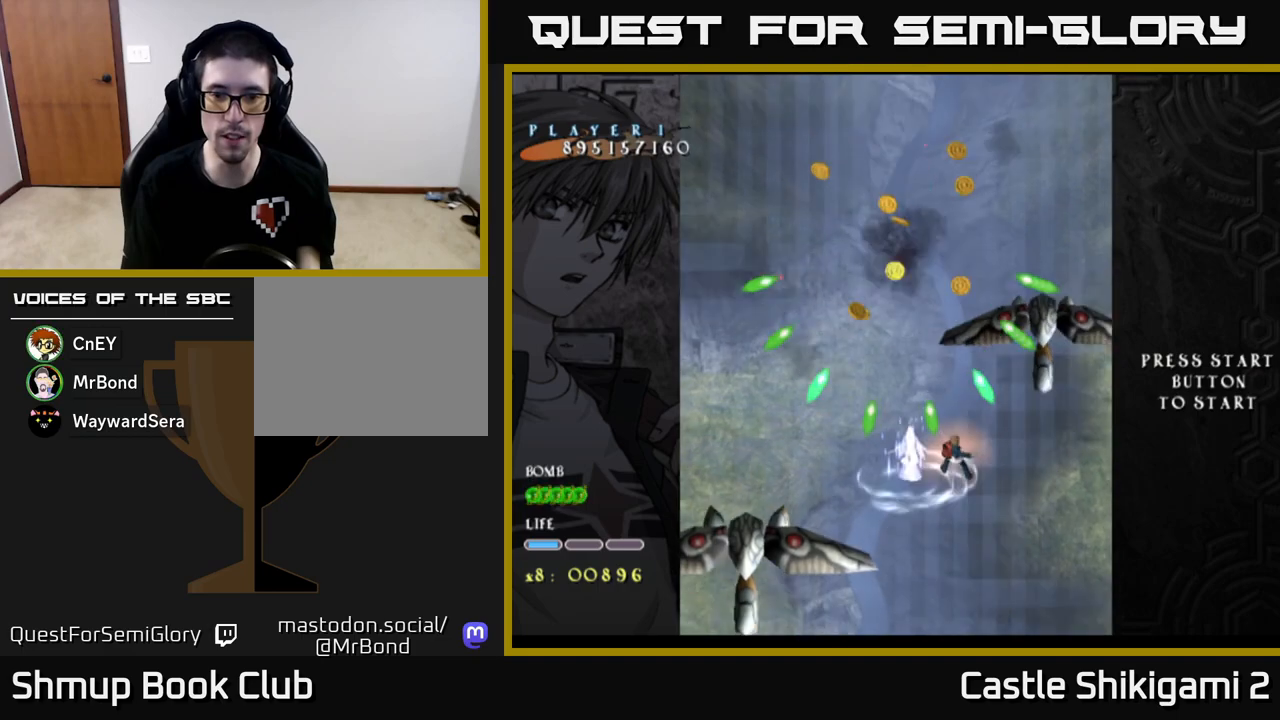
{"buttons": ["X", "DPAD_RIGHT"], "left_stick": "center", "events": [[300, "DPAD_DOWN", "down"], [450, "DPAD_RIGHT", "down"], [467, "DPAD_DOWN", "up"]]}
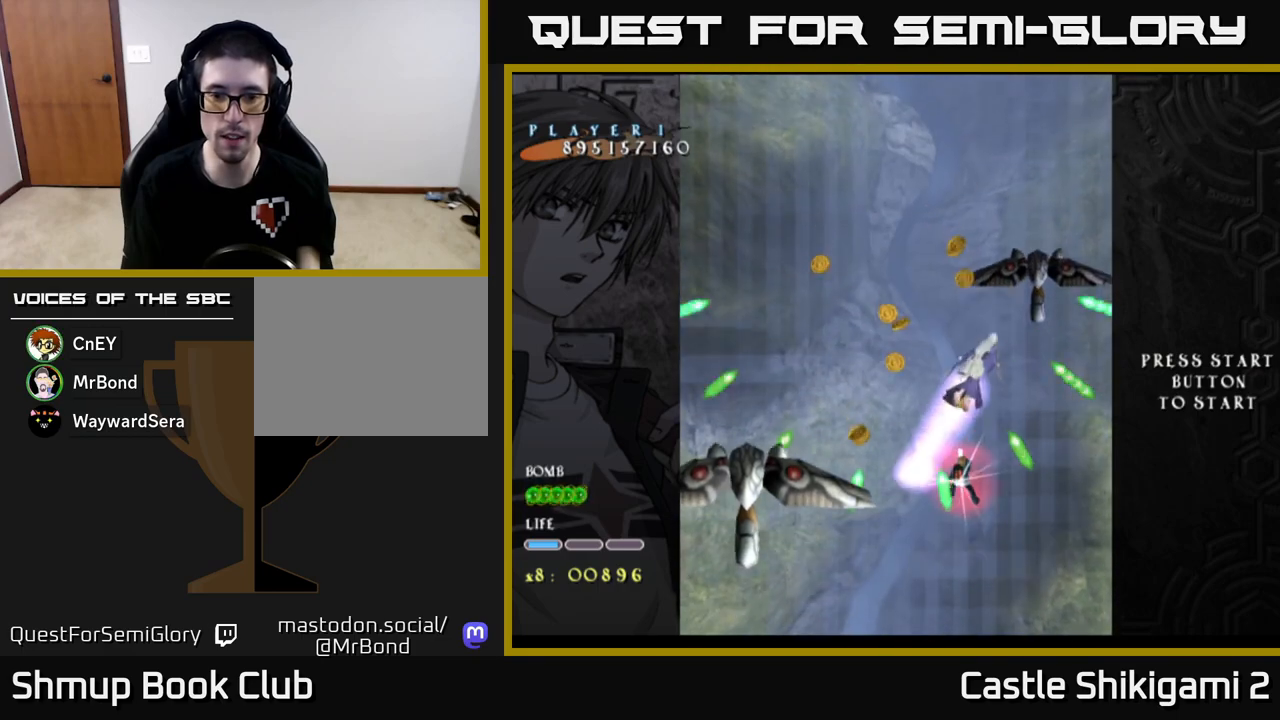
{"buttons": ["X", "DPAD_DOWN"], "left_stick": "center", "events": [[17, "DPAD_DOWN", "down"], [50, "DPAD_RIGHT", "up"], [400, "DPAD_RIGHT", "down"], [500, "DPAD_RIGHT", "up"]]}
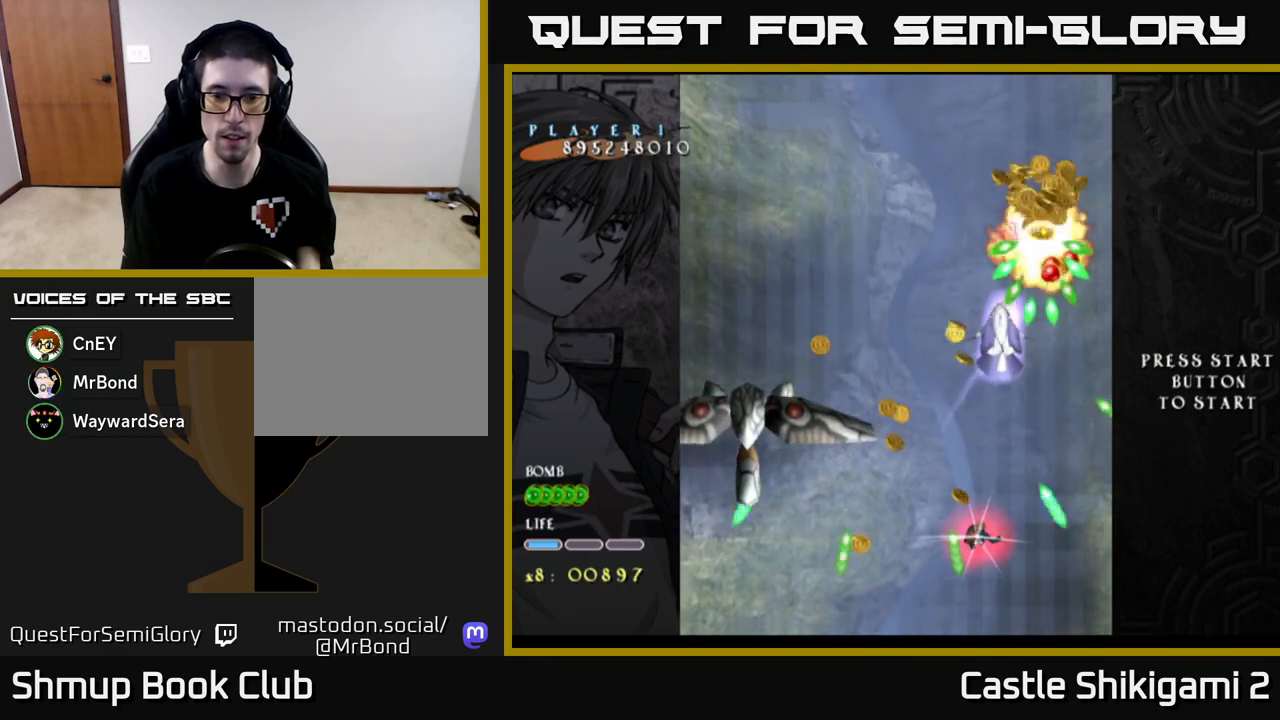
{"buttons": ["X", "DPAD_DOWN"], "left_stick": "center", "events": []}
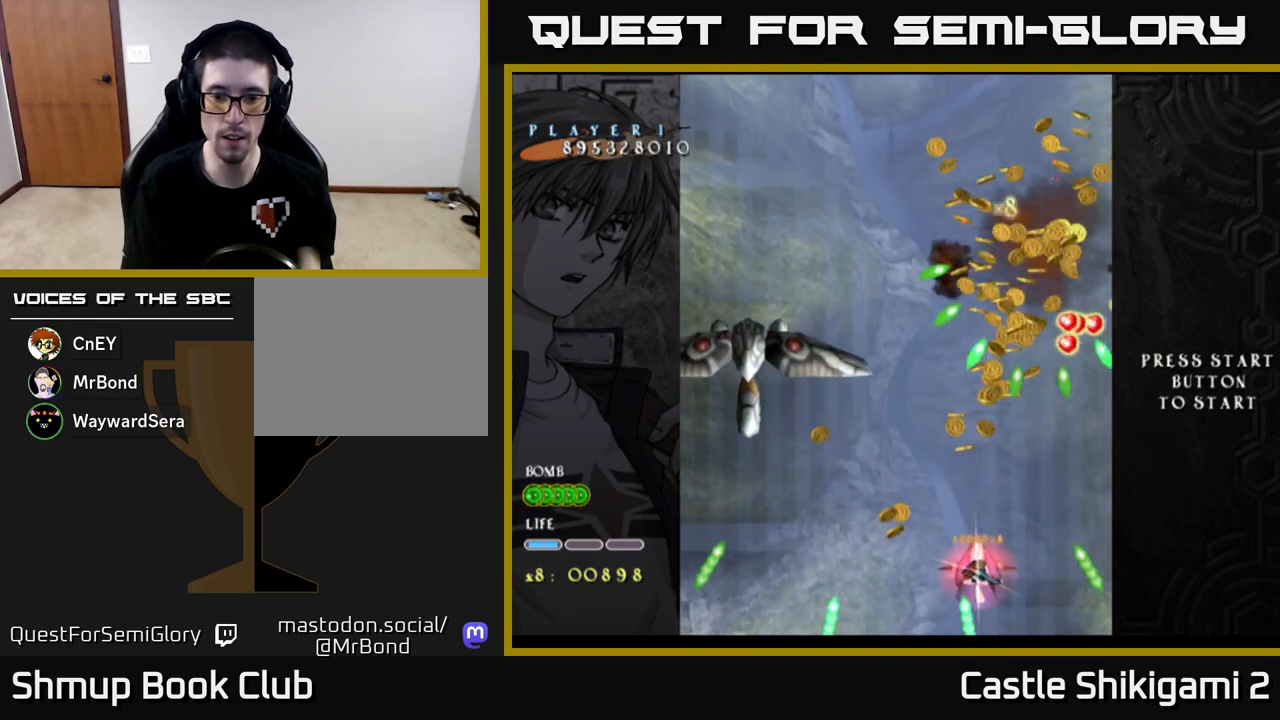
{"buttons": ["X", "DPAD_UP"], "left_stick": "center", "events": [[133, "DPAD_DOWN", "up"], [183, "DPAD_UP", "down"]]}
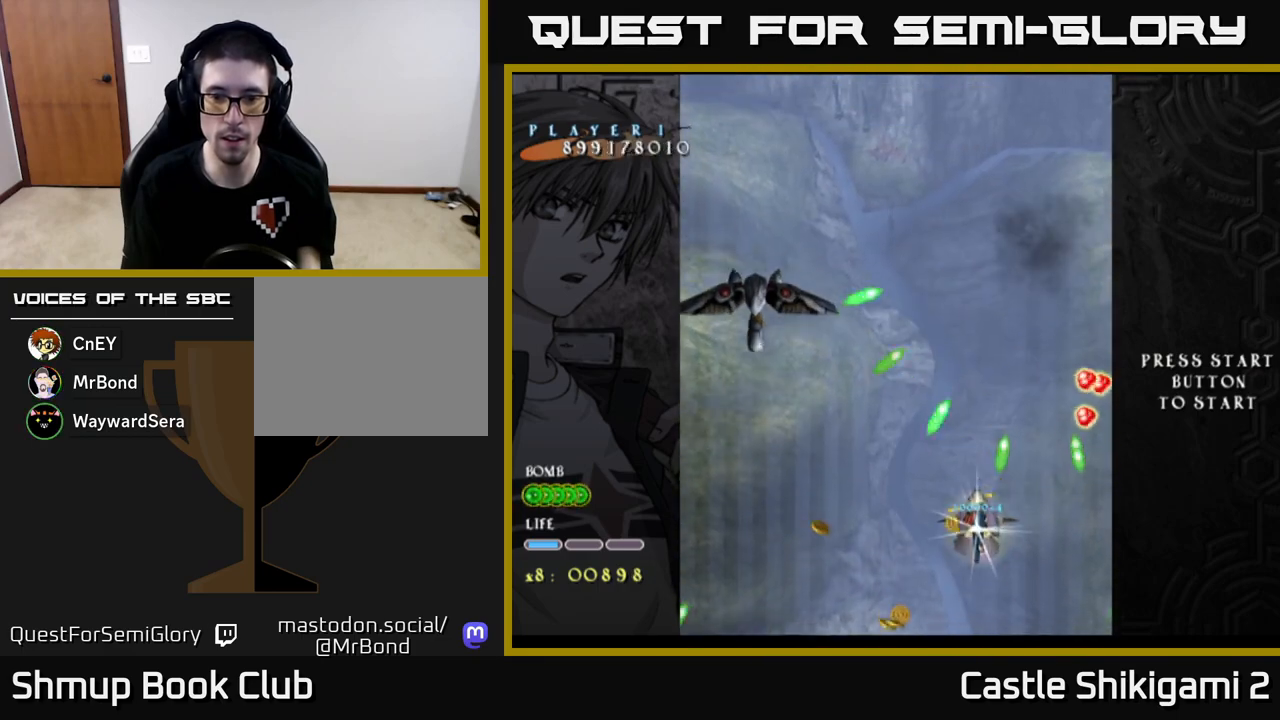
{"buttons": ["X", "DPAD_DOWN"], "left_stick": "center", "events": [[117, "DPAD_LEFT", "down"], [167, "DPAD_UP", "up"], [200, "DPAD_LEFT", "up"], [383, "DPAD_DOWN", "down"]]}
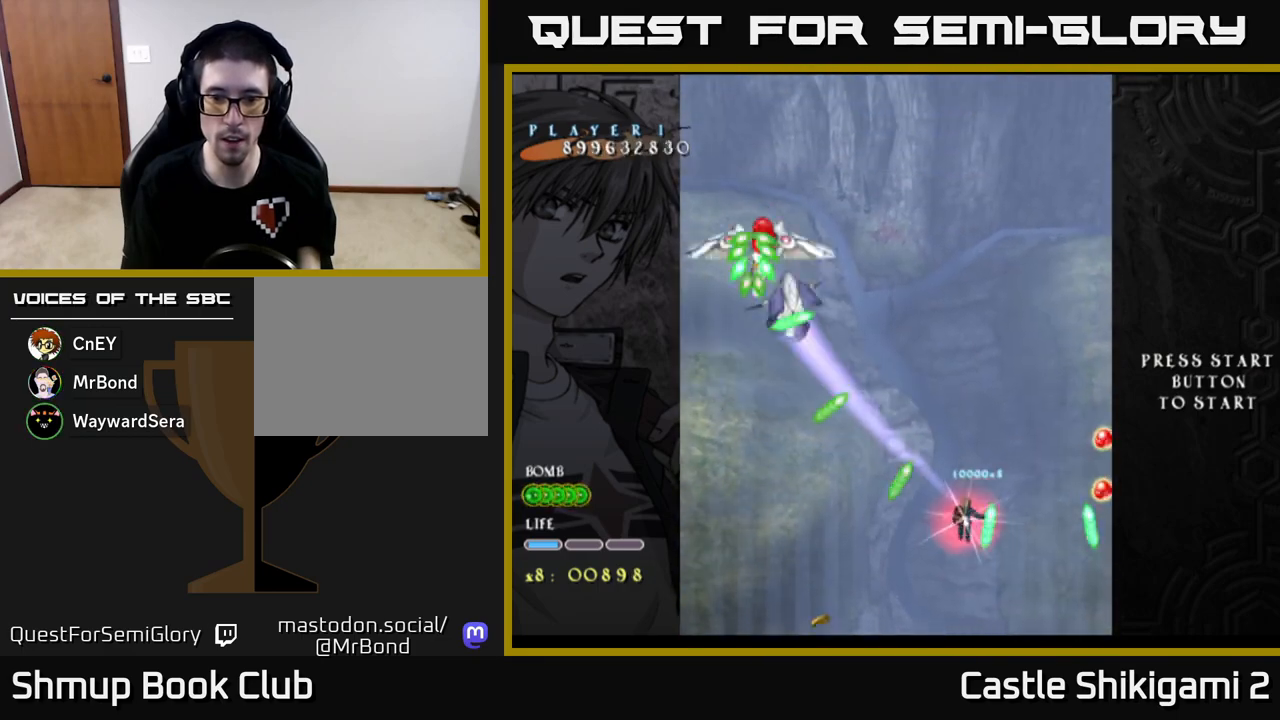
{"buttons": ["X", "DPAD_DOWN"], "left_stick": "center", "events": [[283, "DPAD_LEFT", "down"], [400, "DPAD_LEFT", "up"]]}